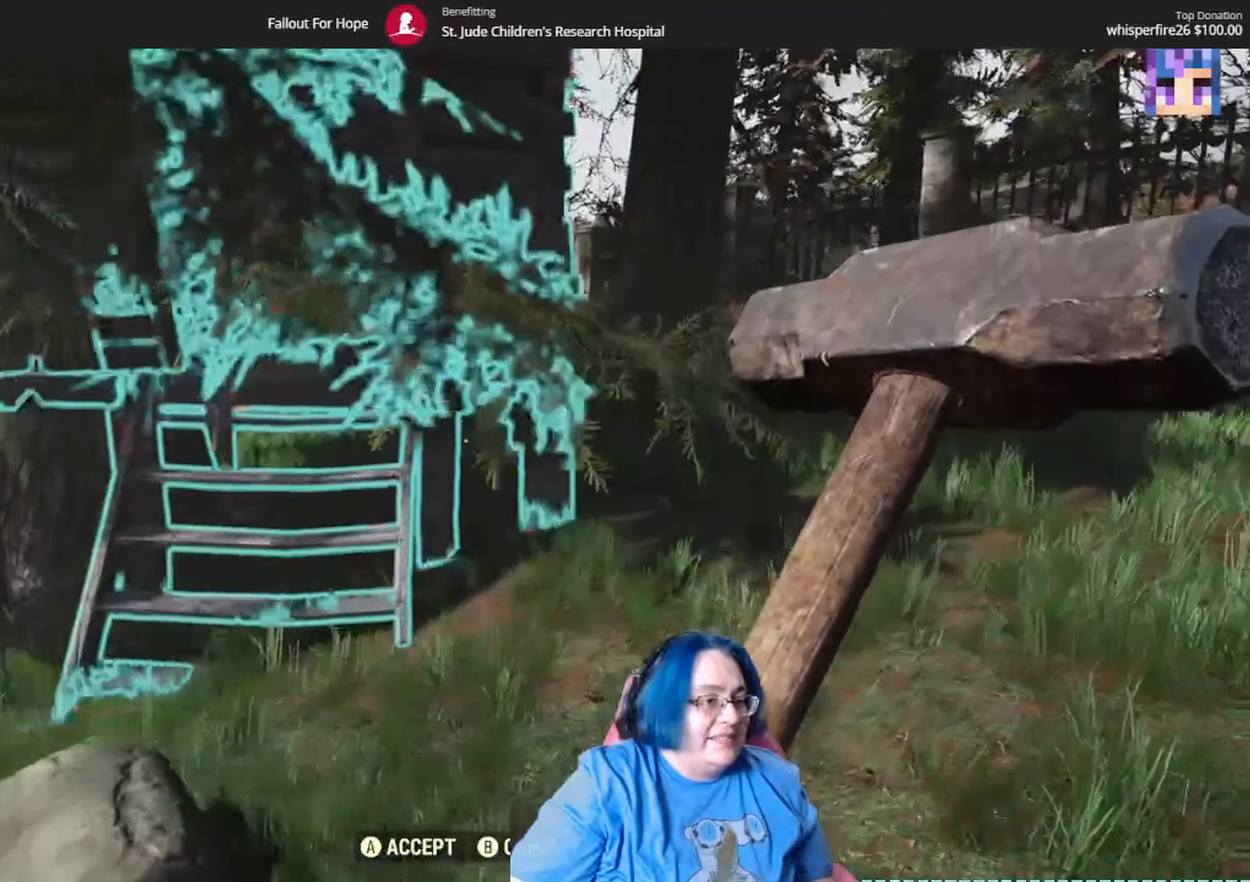
Gameplay with a controller (Xbox layout); each line is a JSON object with the inputs held at the frame after it. "events" lists button and stick changes between this image and that frame as [ms after this image, input, new state], when the widget could be followed in between. Not read: L3 R1.
{"buttons": [], "left_stick": "down-right", "right_stick": "center", "events": [[134, "right_stick", "down-left"], [167, "left_stick", "right"], [267, "left_stick", "down-right"], [334, "right_stick", "center"]]}
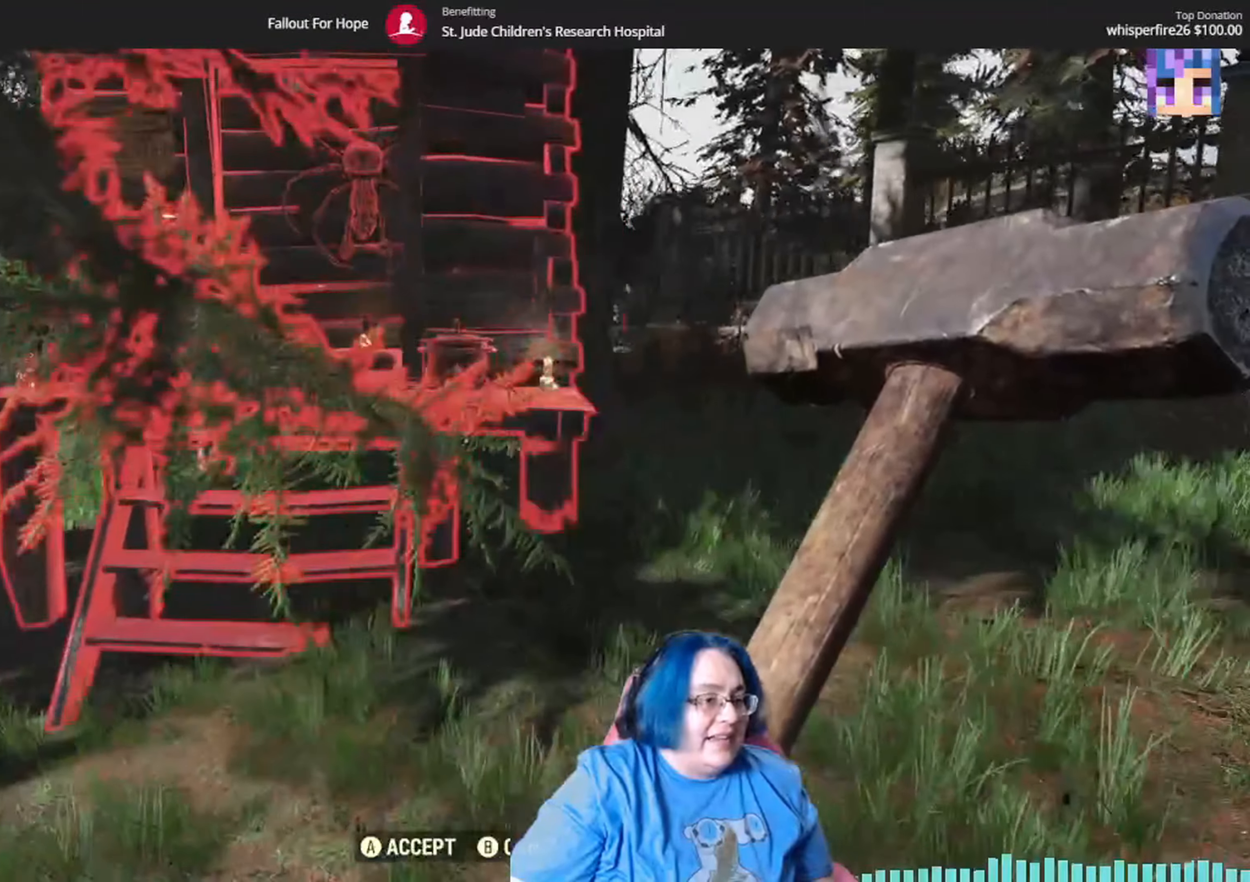
{"buttons": [], "left_stick": "down", "right_stick": "center", "events": [[67, "left_stick", "down"], [67, "right_stick", "down-right"], [300, "right_stick", "center"]]}
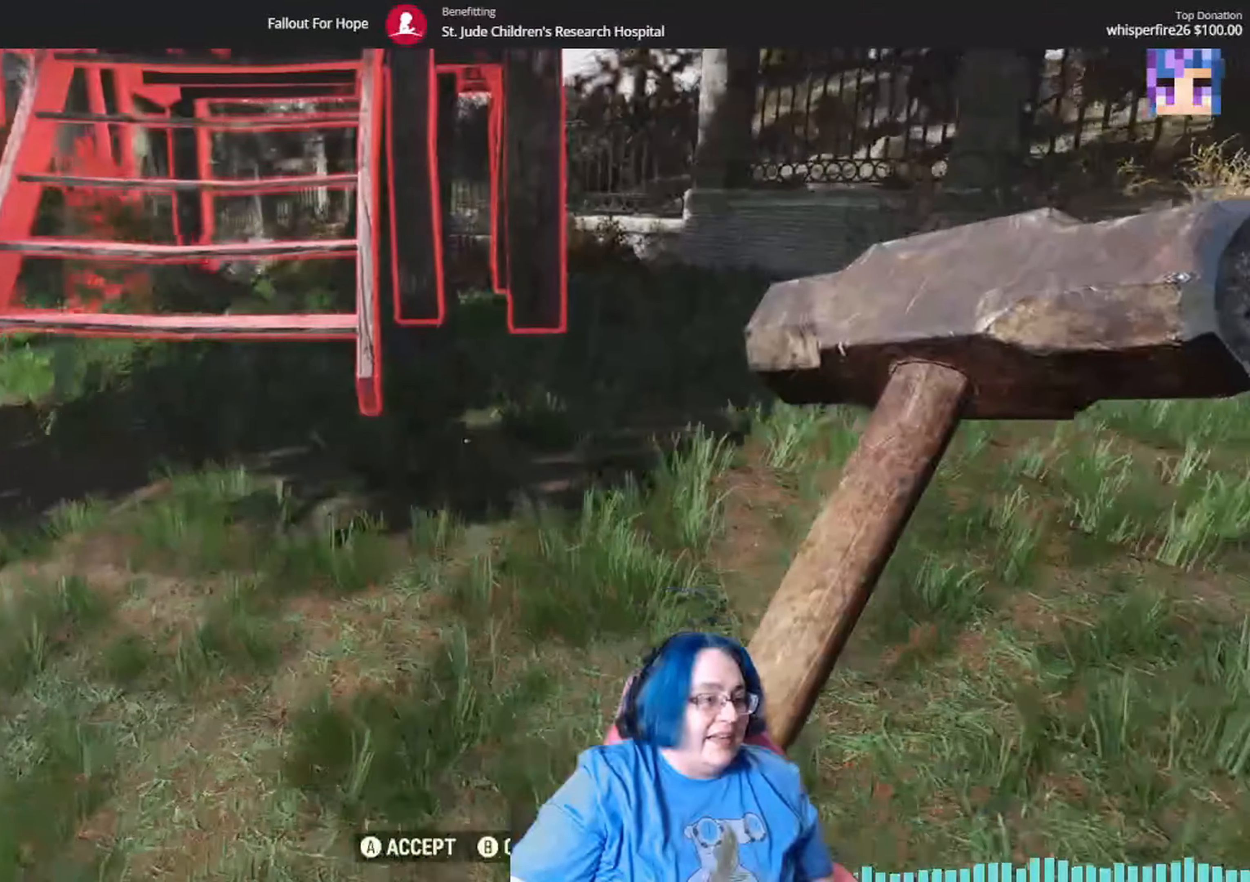
{"buttons": [], "left_stick": "down", "right_stick": "center", "events": [[134, "right_stick", "up-left"], [201, "right_stick", "up"], [434, "right_stick", "center"]]}
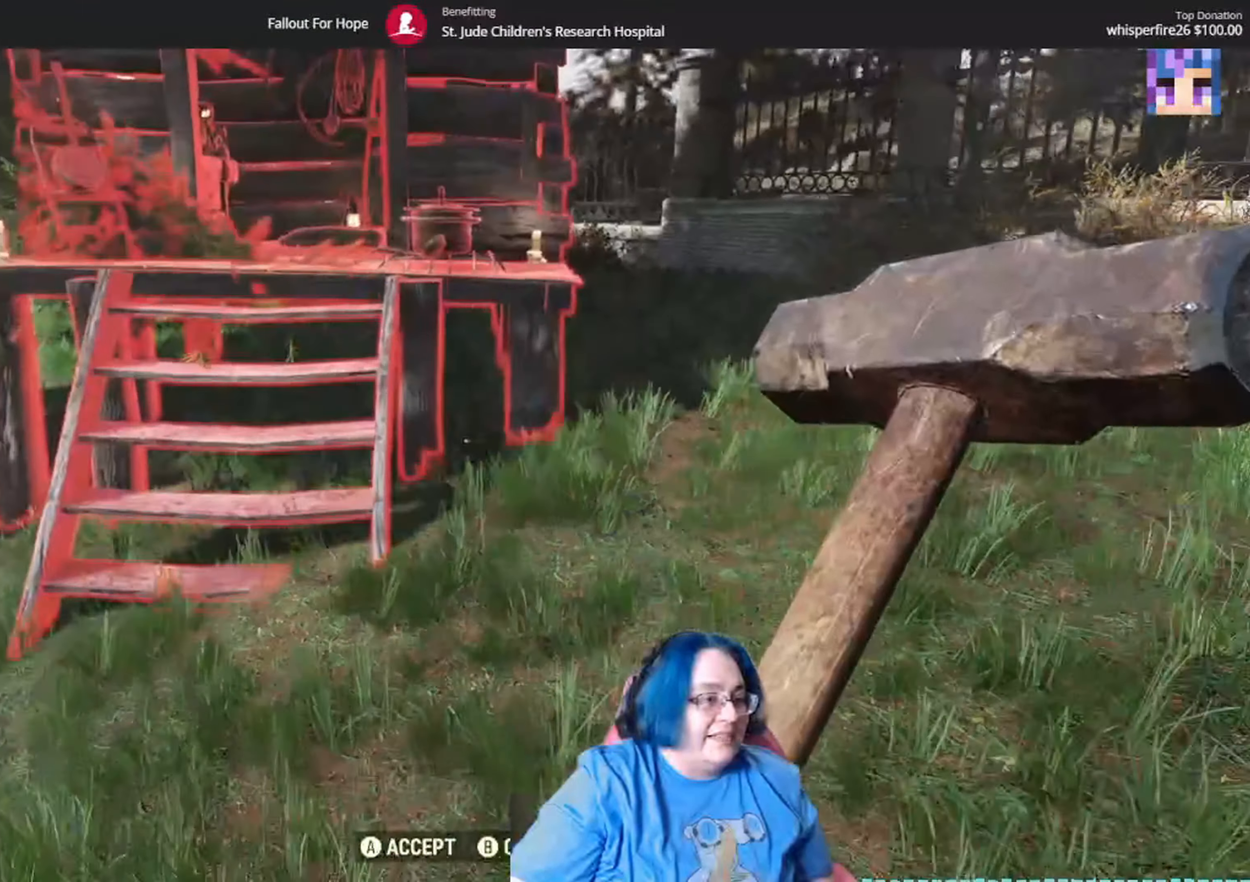
{"buttons": [], "left_stick": "down-left", "right_stick": "left", "events": [[167, "right_stick", "left"], [300, "left_stick", "down-left"]]}
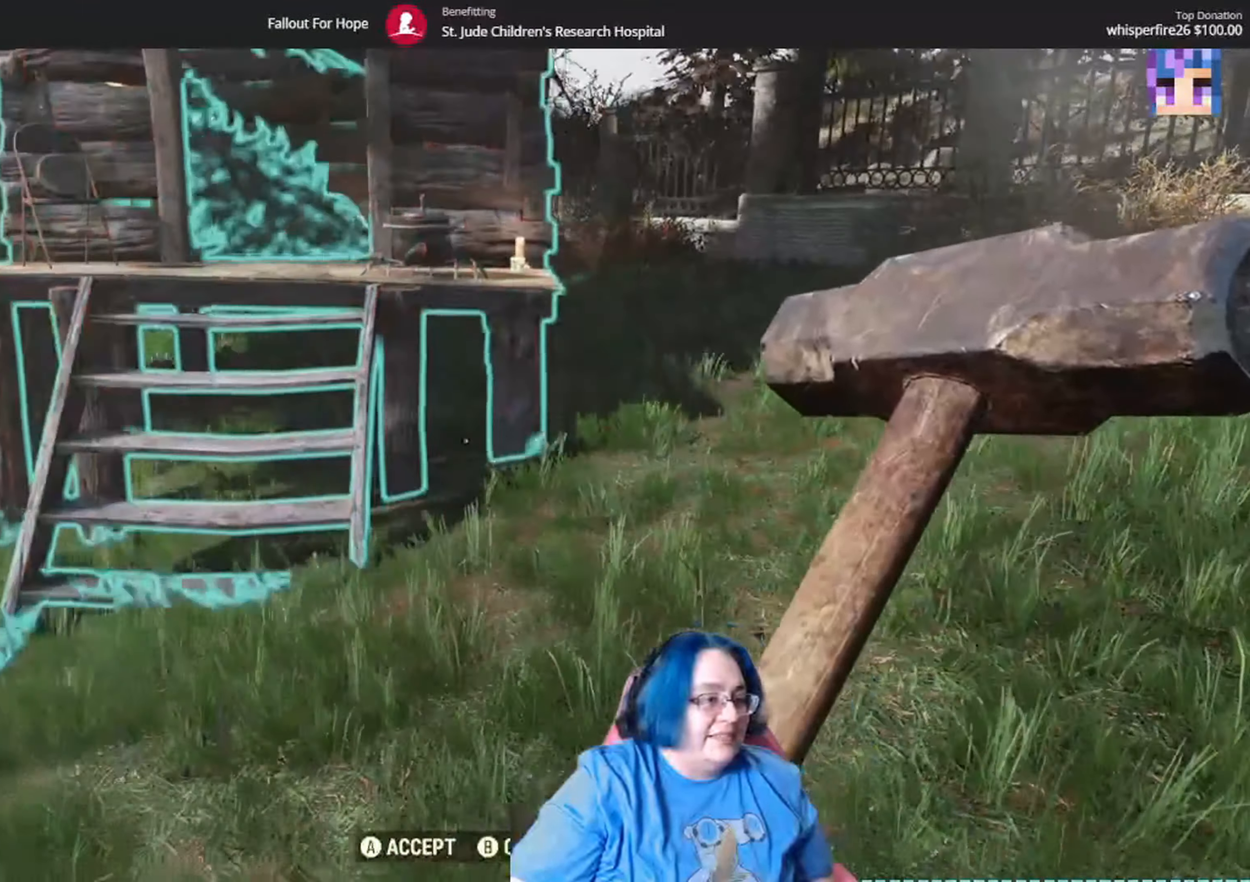
{"buttons": [], "left_stick": "center", "right_stick": "center", "events": [[34, "left_stick", "left"], [301, "left_stick", "center"], [301, "right_stick", "center"]]}
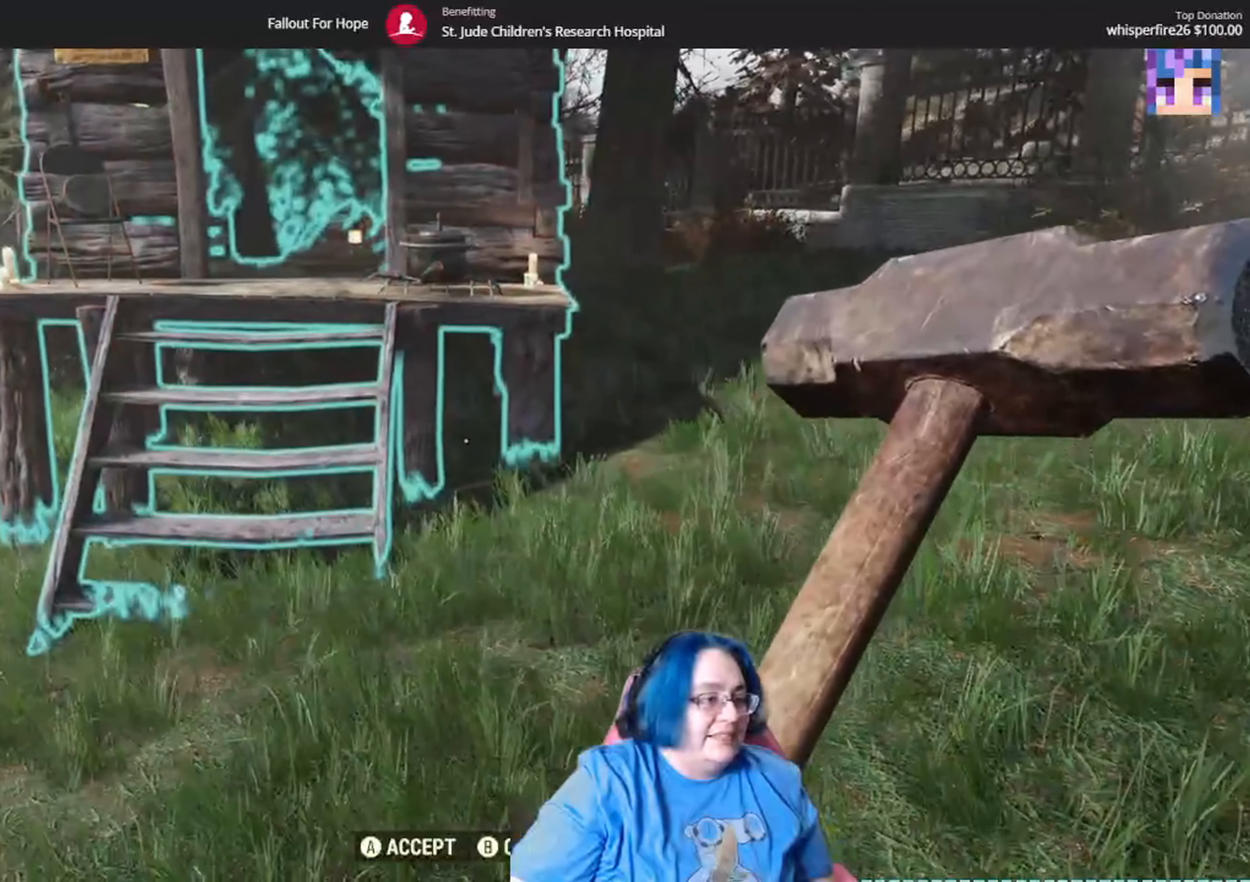
{"buttons": [], "left_stick": "down", "right_stick": "center", "events": [[434, "left_stick", "down"]]}
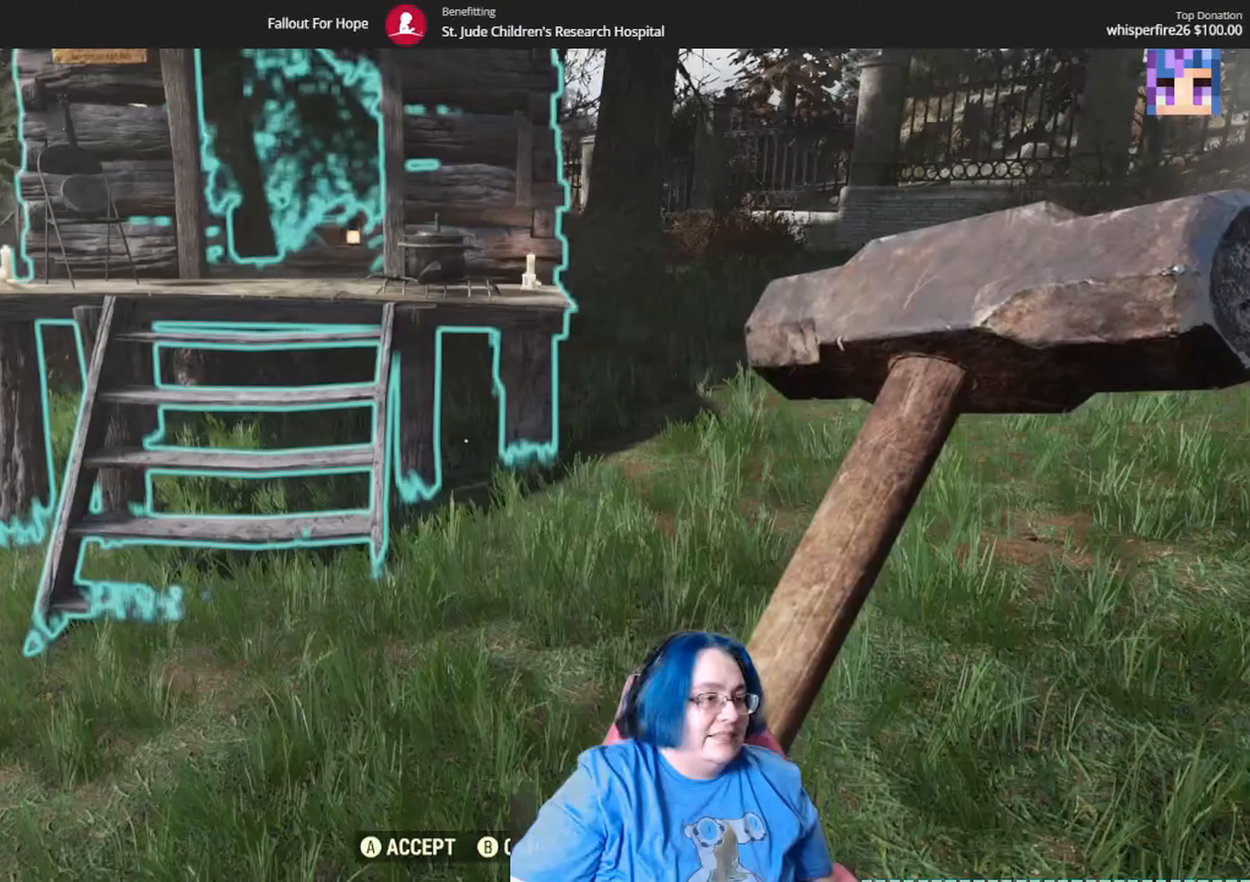
{"buttons": [], "left_stick": "down", "right_stick": "center", "events": []}
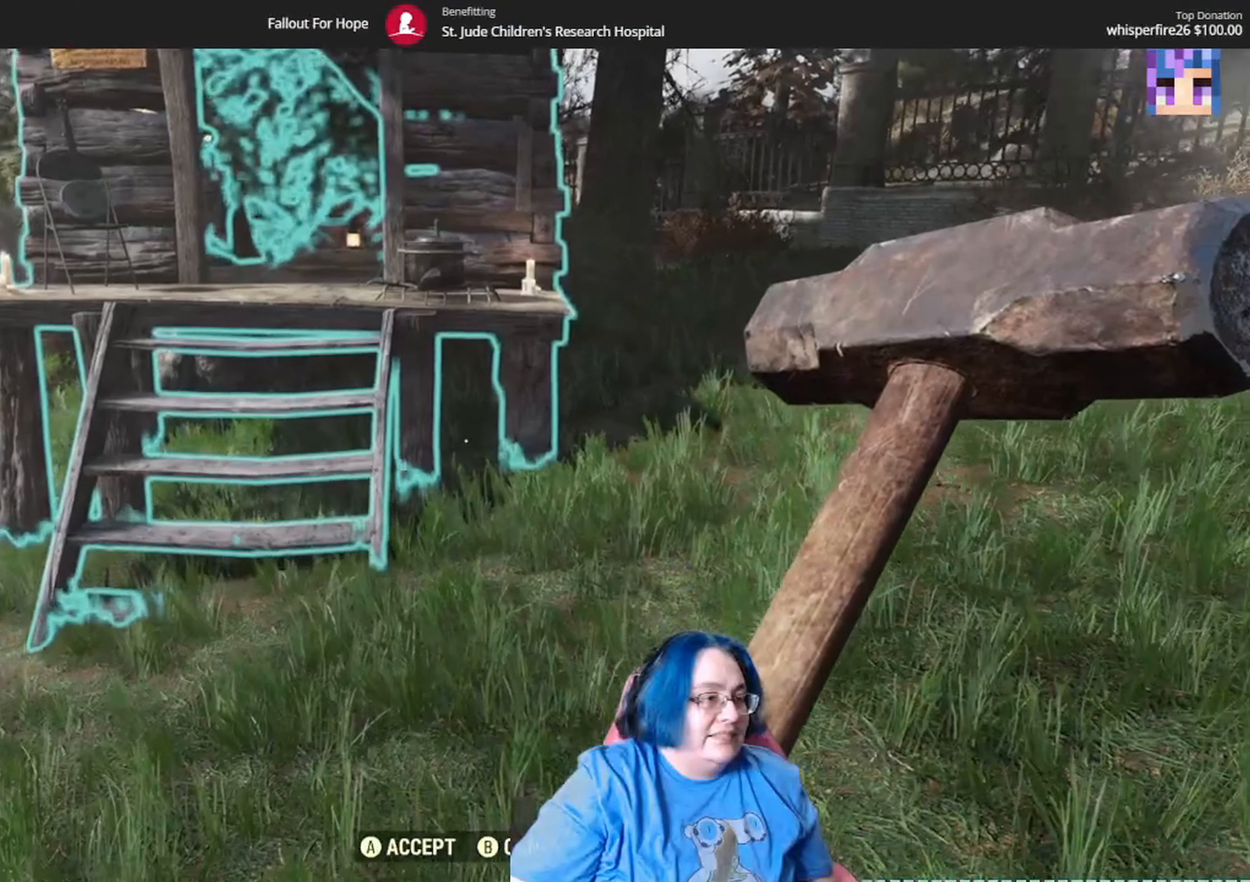
{"buttons": [], "left_stick": "down", "right_stick": "center", "events": []}
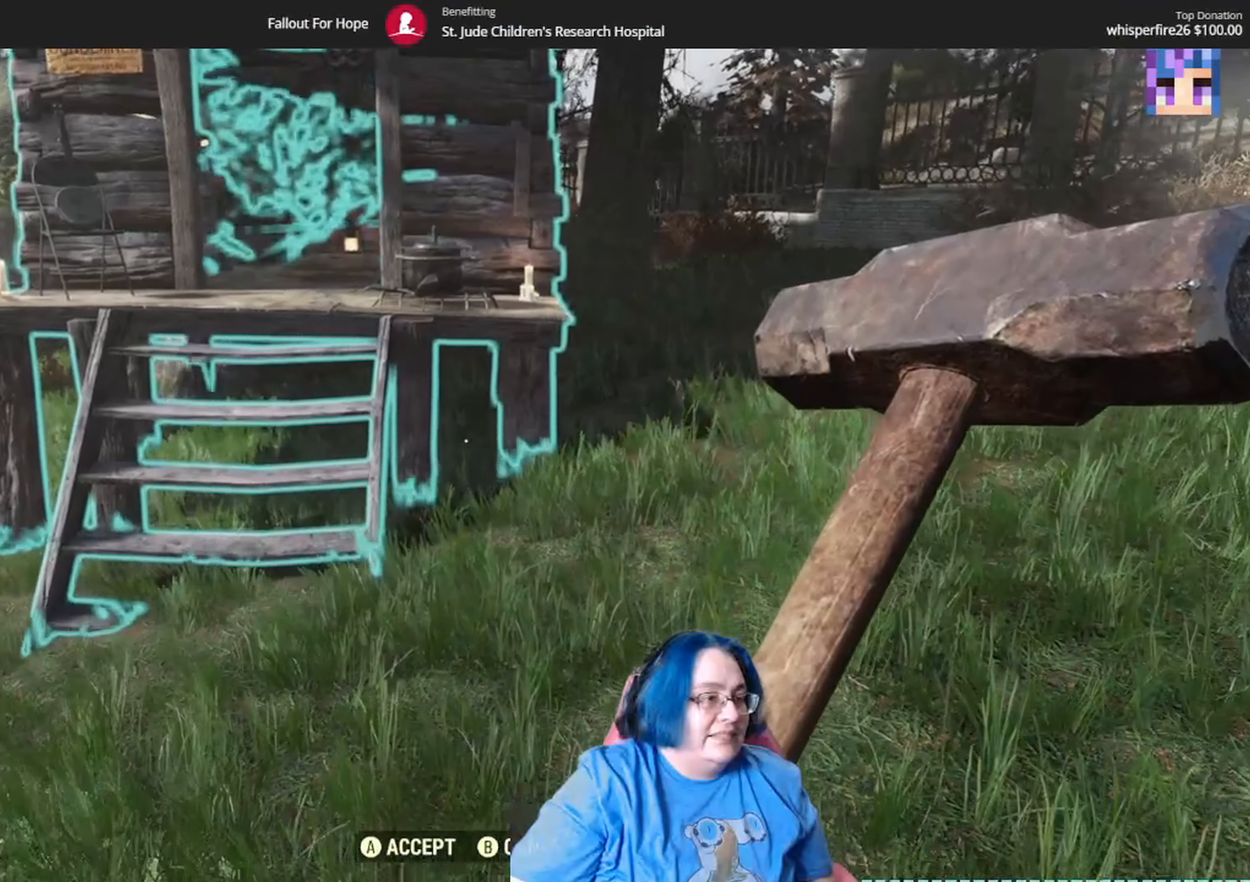
{"buttons": [], "left_stick": "center", "right_stick": "center", "events": [[166, "left_stick", "down-left"], [367, "left_stick", "center"]]}
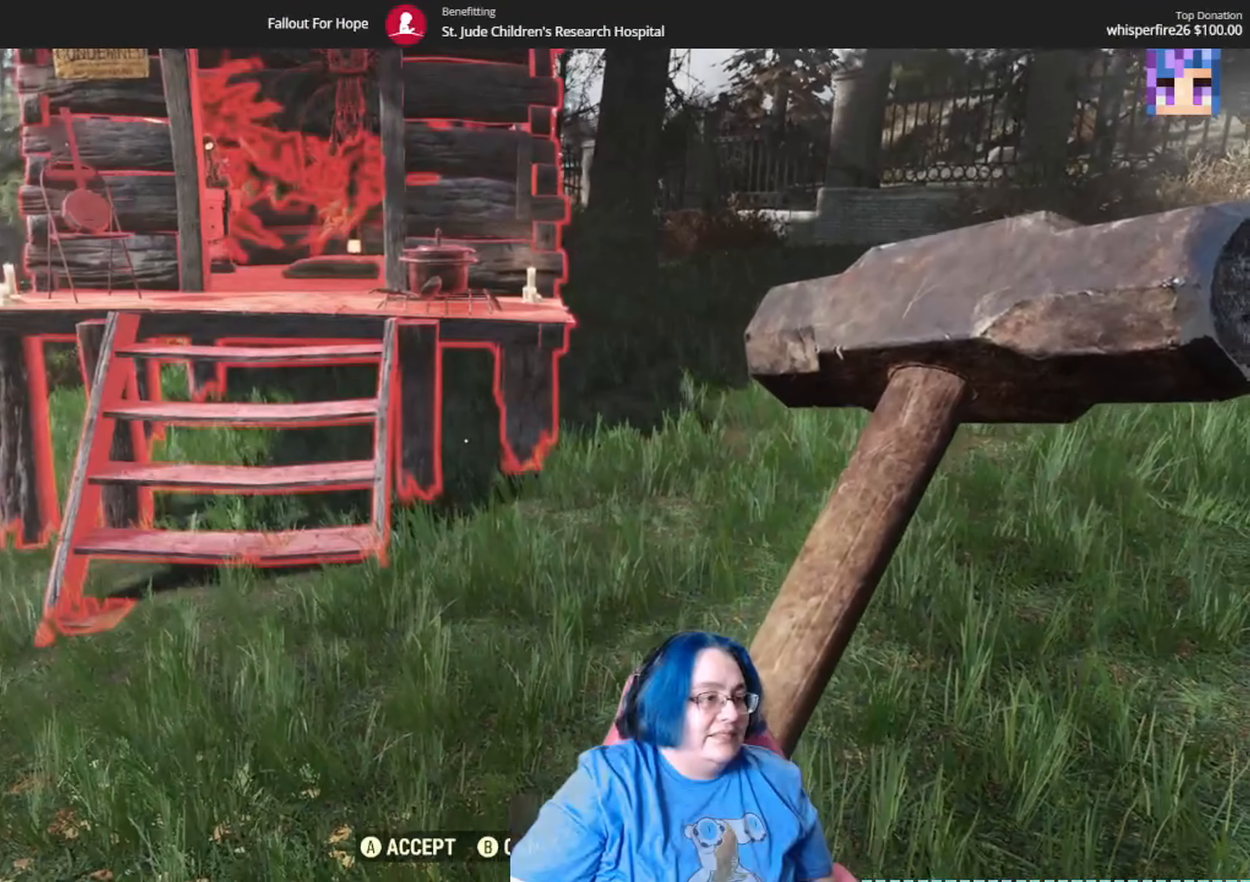
{"buttons": [], "left_stick": "center", "right_stick": "center", "events": [[100, "left_stick", "down-left"], [200, "left_stick", "center"], [267, "left_stick", "up"], [467, "left_stick", "center"]]}
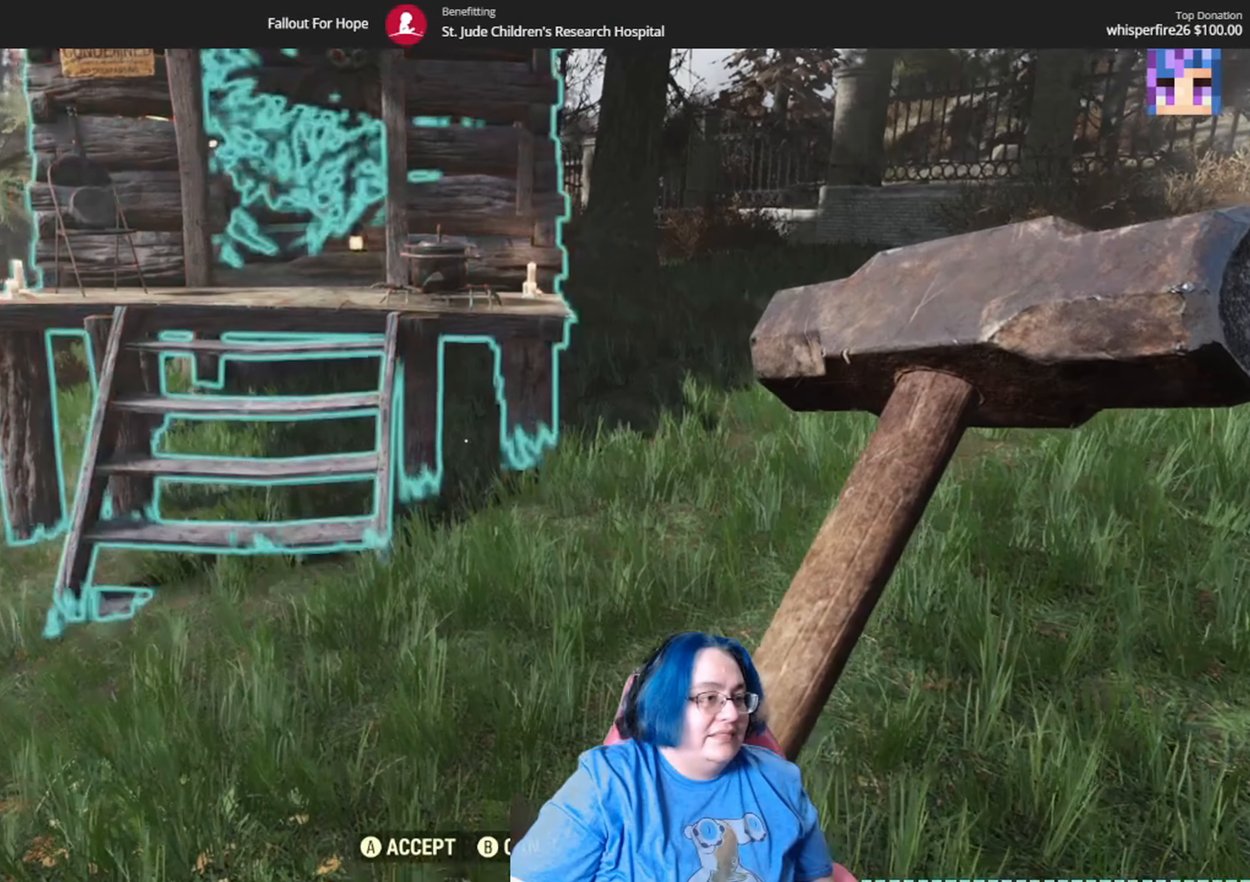
{"buttons": ["A"], "left_stick": "center", "right_stick": "center", "events": [[400, "A", "down"]]}
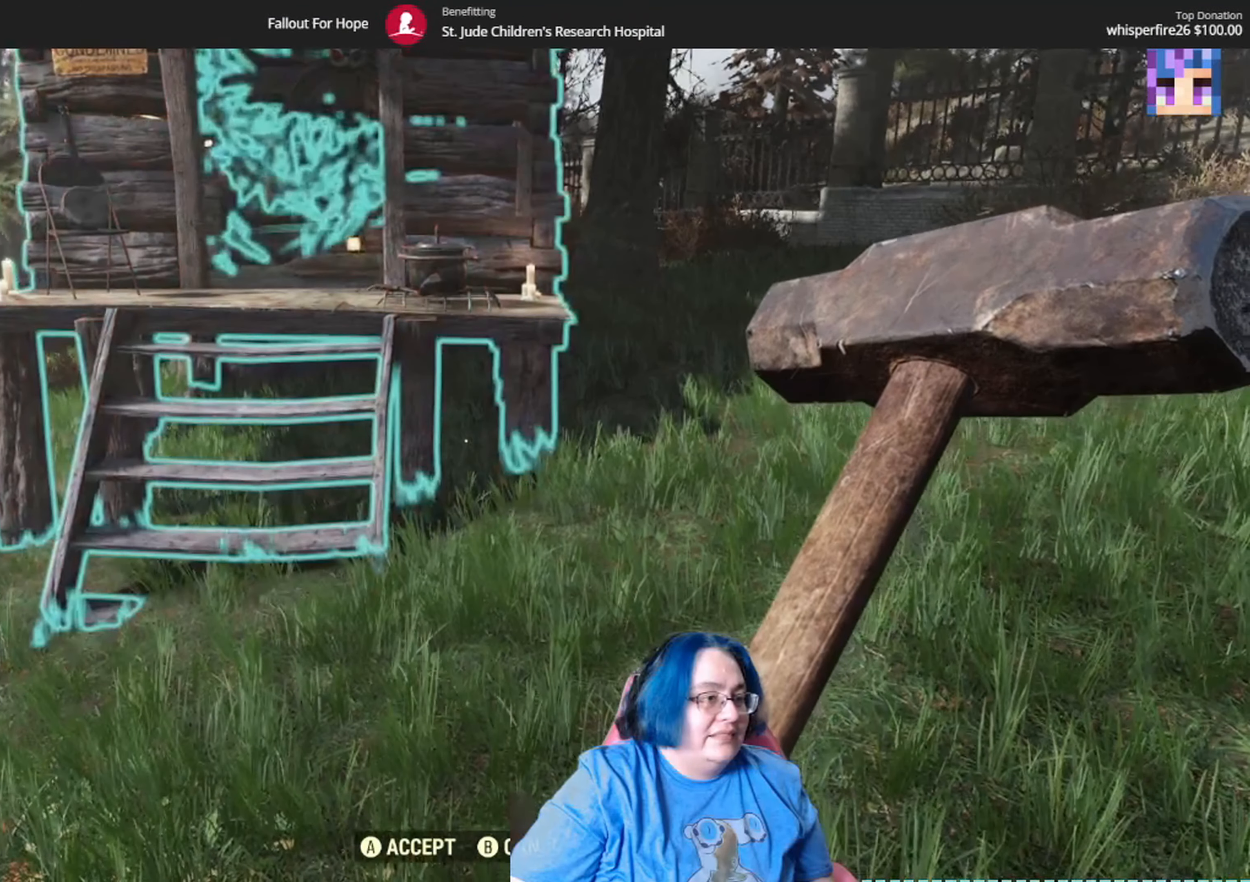
{"buttons": [], "left_stick": "center", "right_stick": "center", "events": [[33, "A", "up"]]}
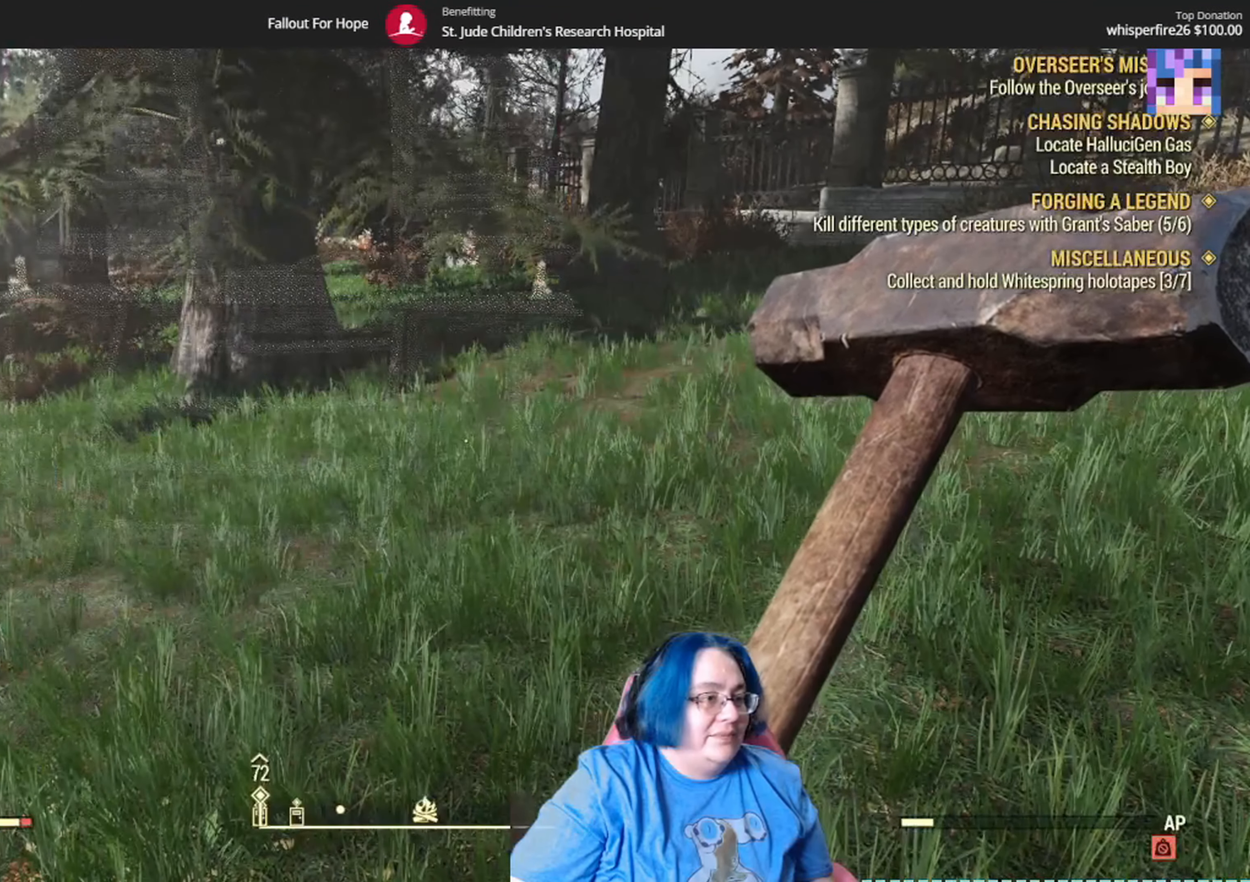
{"buttons": [], "left_stick": "center", "right_stick": "left", "events": [[334, "right_stick", "left"]]}
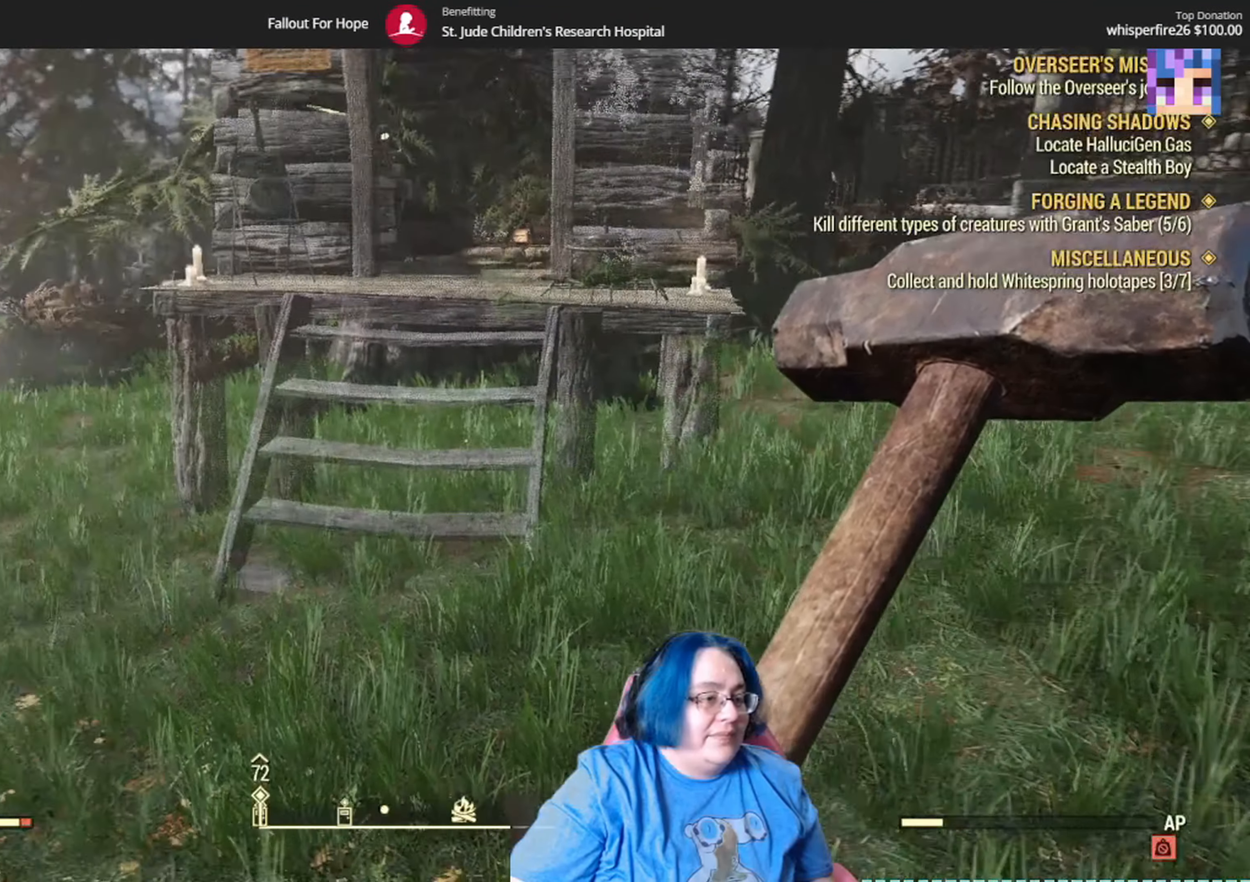
{"buttons": [], "left_stick": "up", "right_stick": "right", "events": [[33, "left_stick", "up-right"], [300, "right_stick", "center"], [367, "right_stick", "right"], [434, "left_stick", "up"]]}
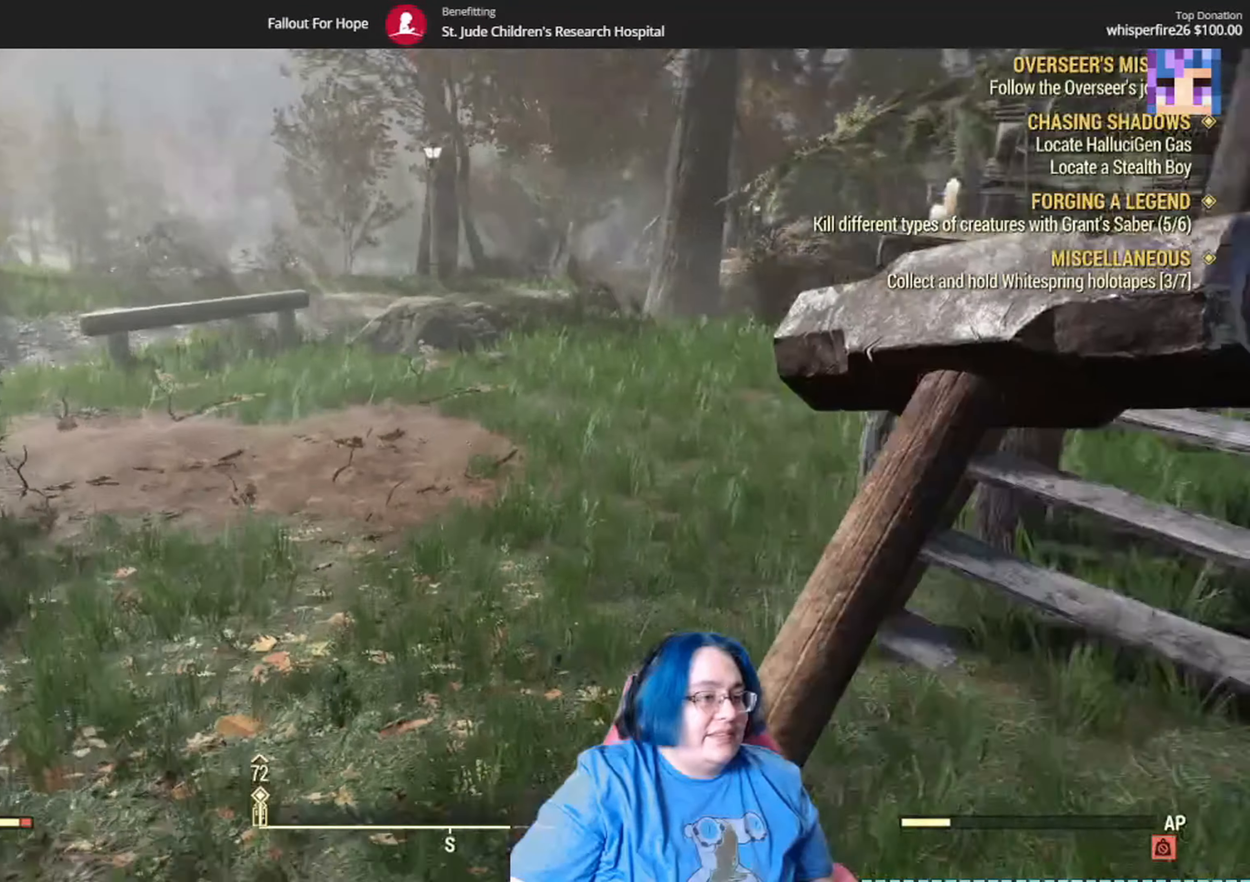
{"buttons": [], "left_stick": "up", "right_stick": "up-right", "events": [[301, "right_stick", "center"], [433, "right_stick", "right"], [500, "right_stick", "up-right"]]}
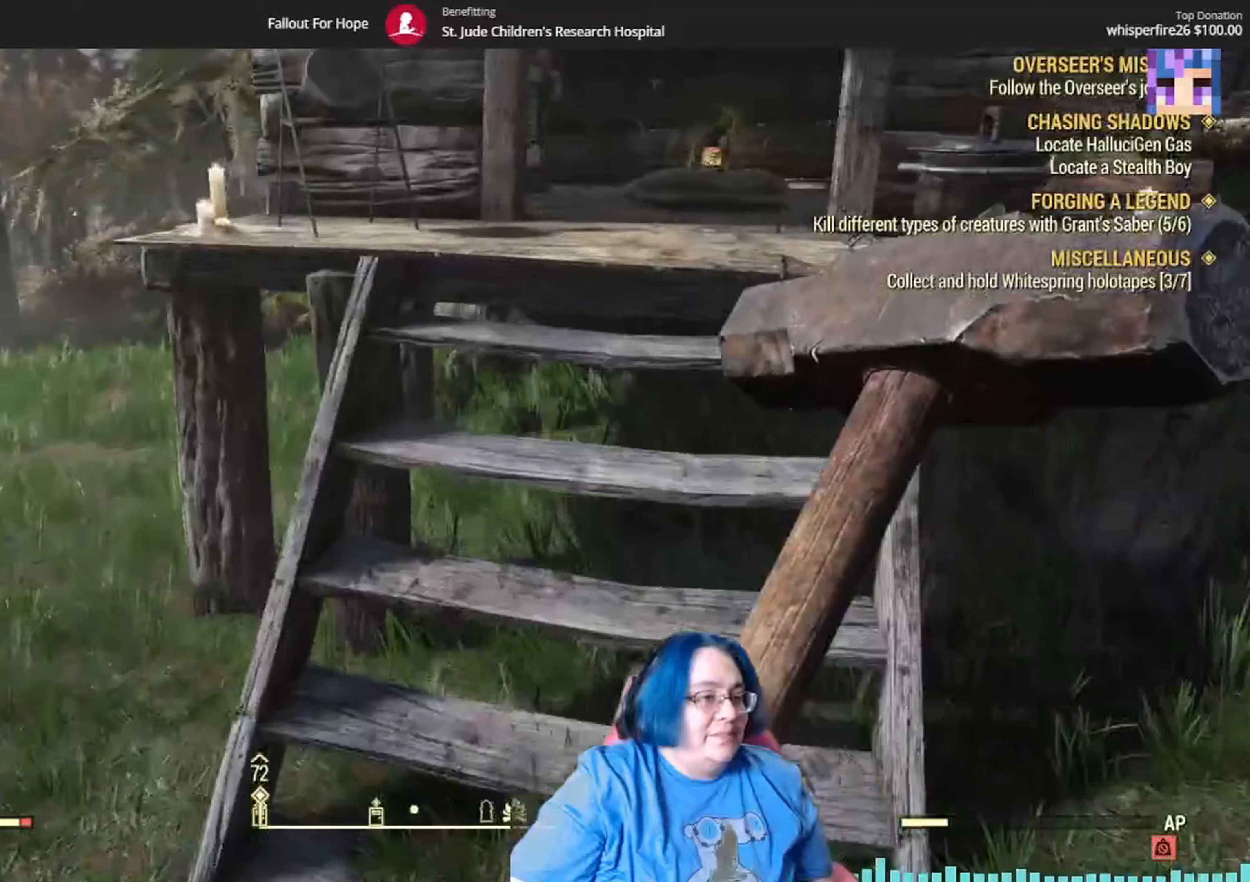
{"buttons": [], "left_stick": "up-left", "right_stick": "center", "events": [[167, "right_stick", "center"], [467, "left_stick", "up-left"]]}
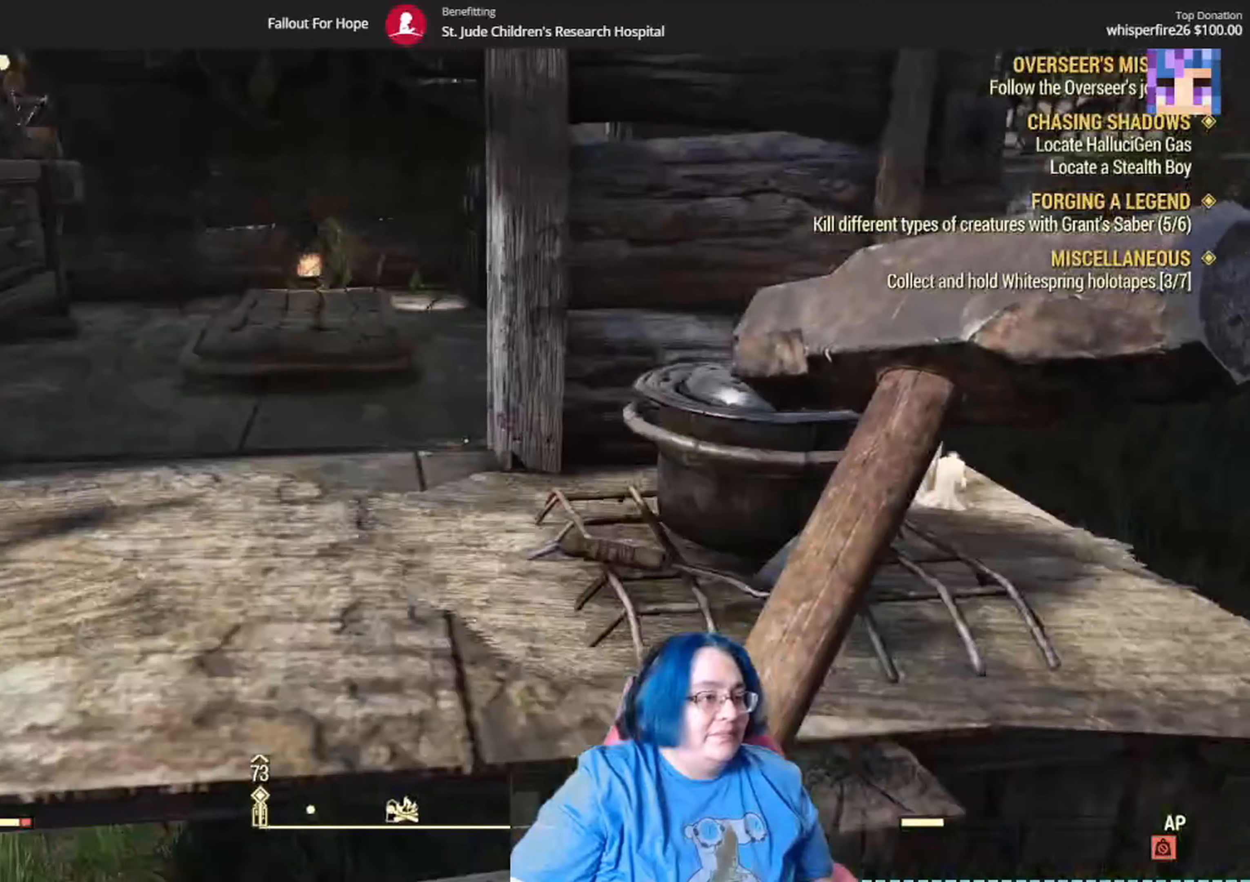
{"buttons": [], "left_stick": "up-left", "right_stick": "down-right", "events": [[100, "right_stick", "down-right"]]}
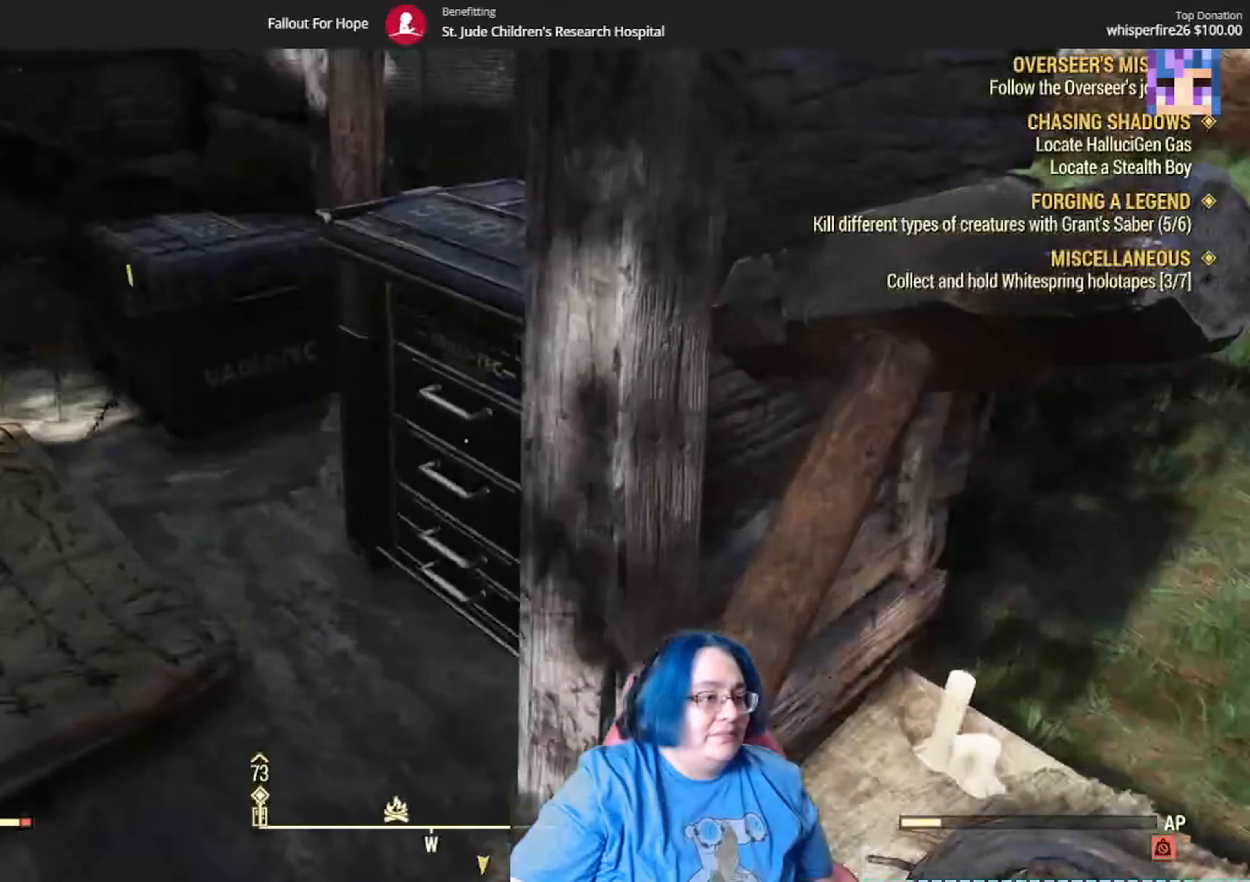
{"buttons": [], "left_stick": "center", "right_stick": "center", "events": [[267, "left_stick", "center"], [267, "right_stick", "center"]]}
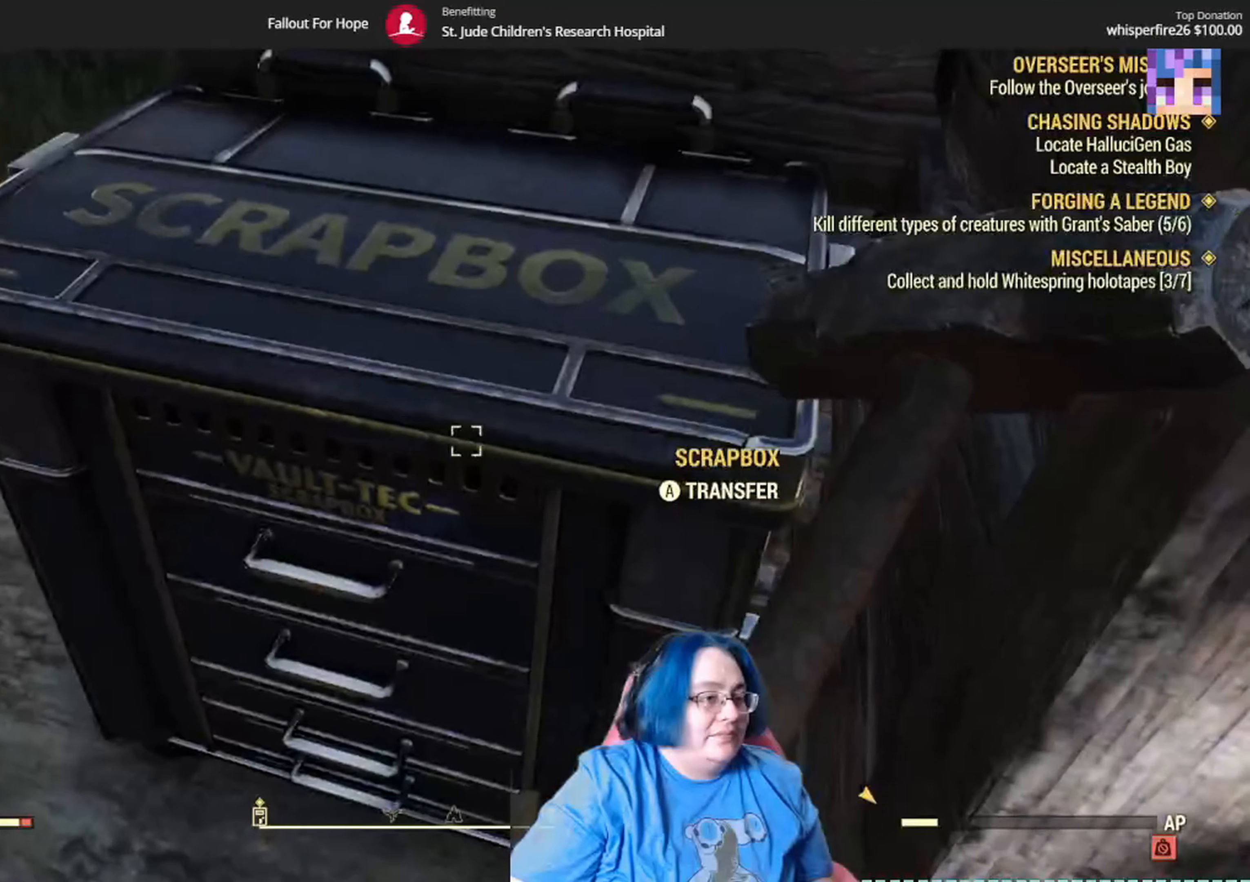
{"buttons": [], "left_stick": "center", "right_stick": "center", "events": [[66, "A", "down"], [166, "A", "up"]]}
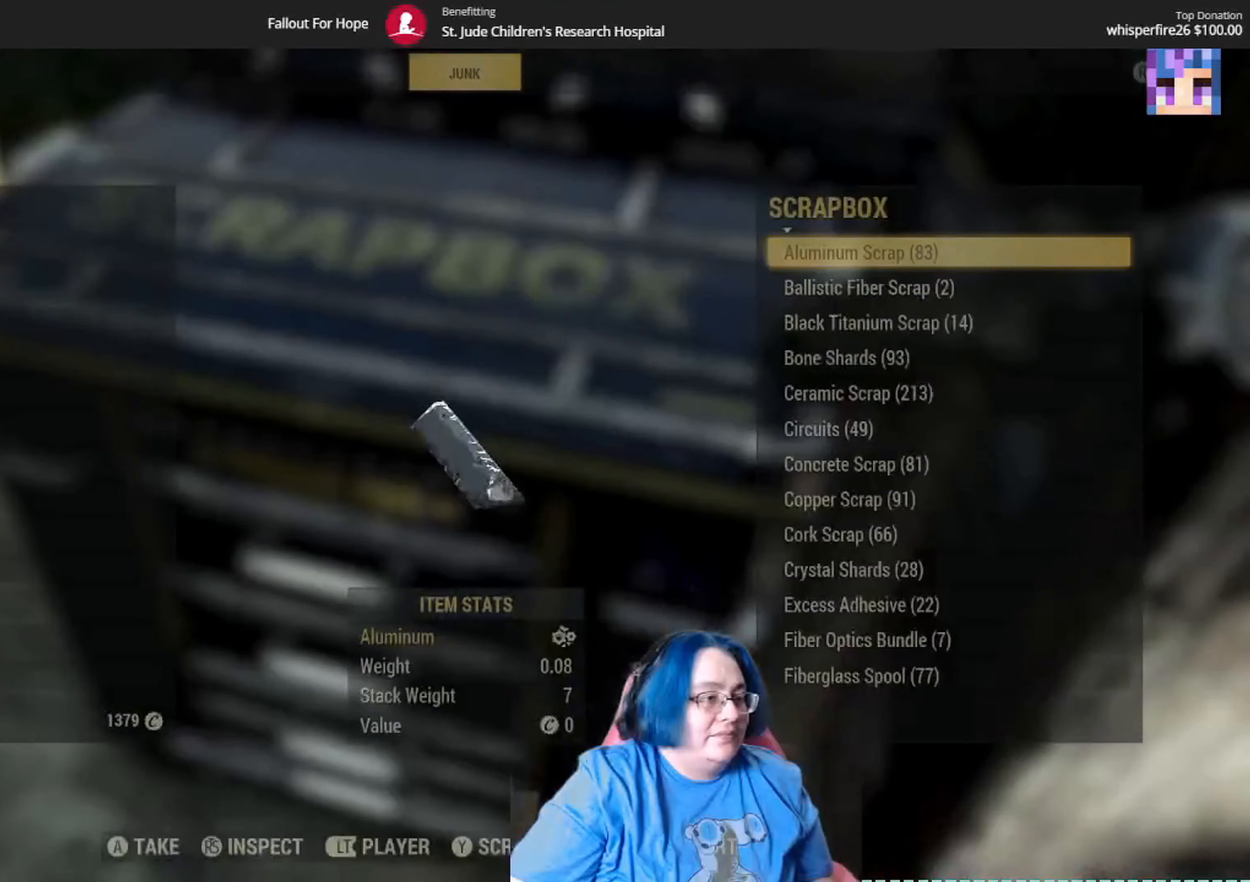
{"buttons": ["Y"], "left_stick": "center", "right_stick": "center", "events": [[401, "Y", "down"]]}
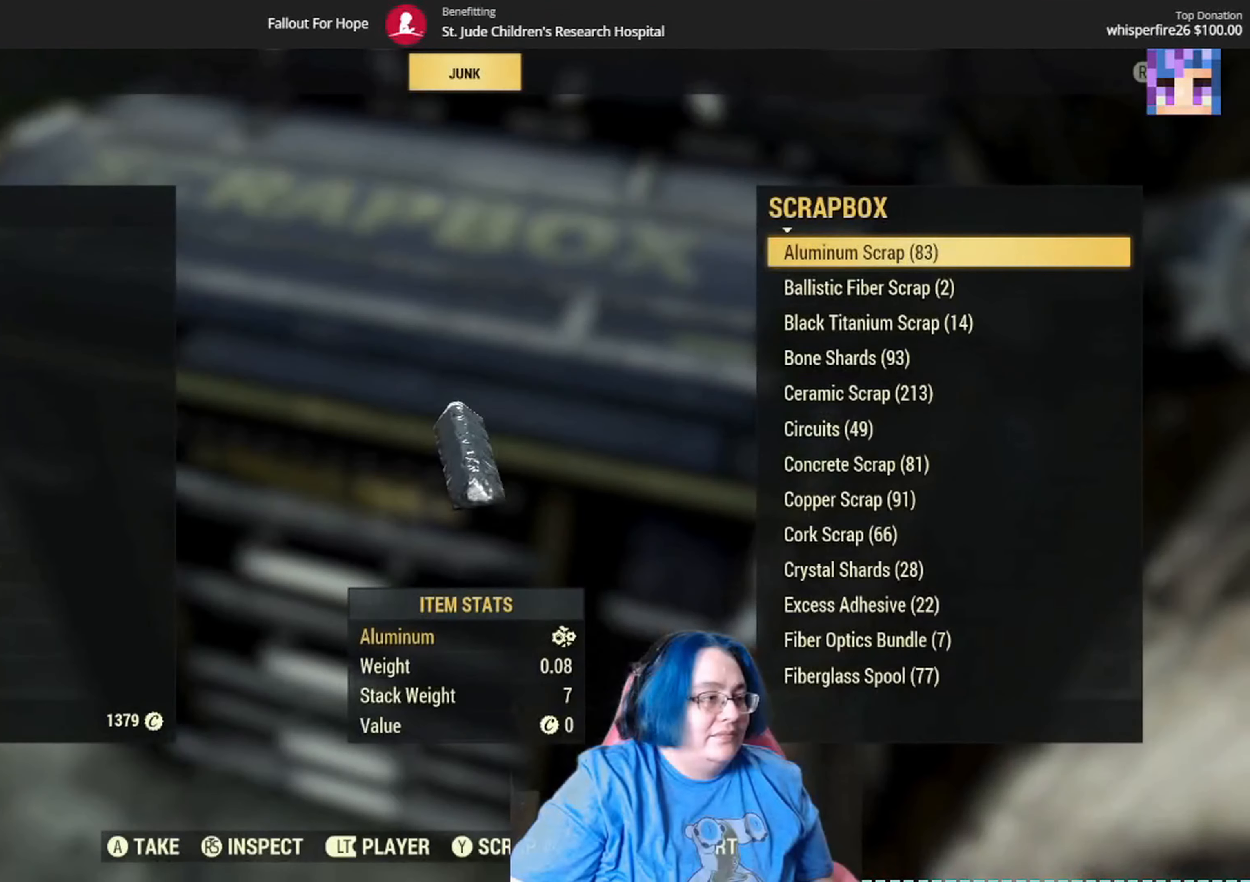
{"buttons": [], "left_stick": "center", "right_stick": "center", "events": [[100, "Y", "up"]]}
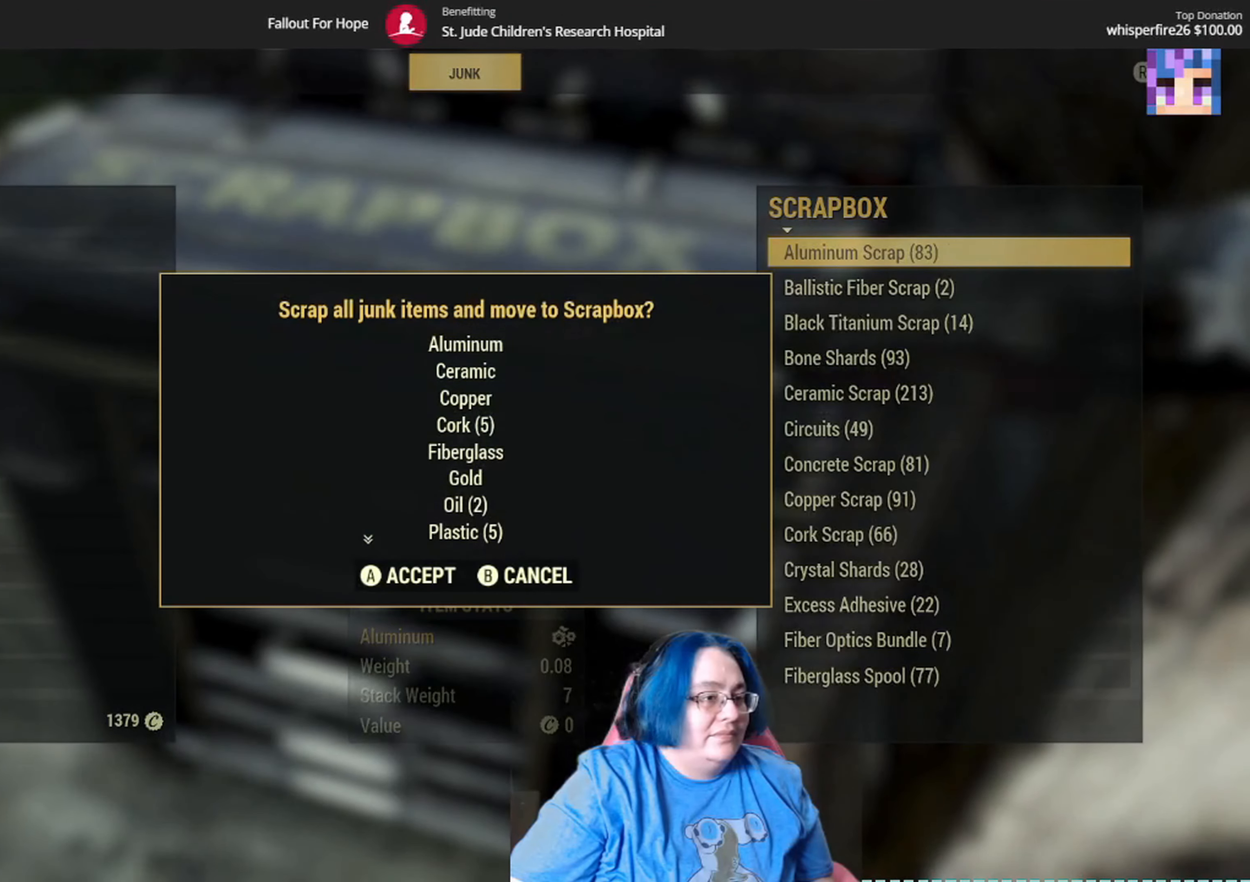
{"buttons": [], "left_stick": "center", "right_stick": "center", "events": [[134, "A", "down"], [267, "A", "up"]]}
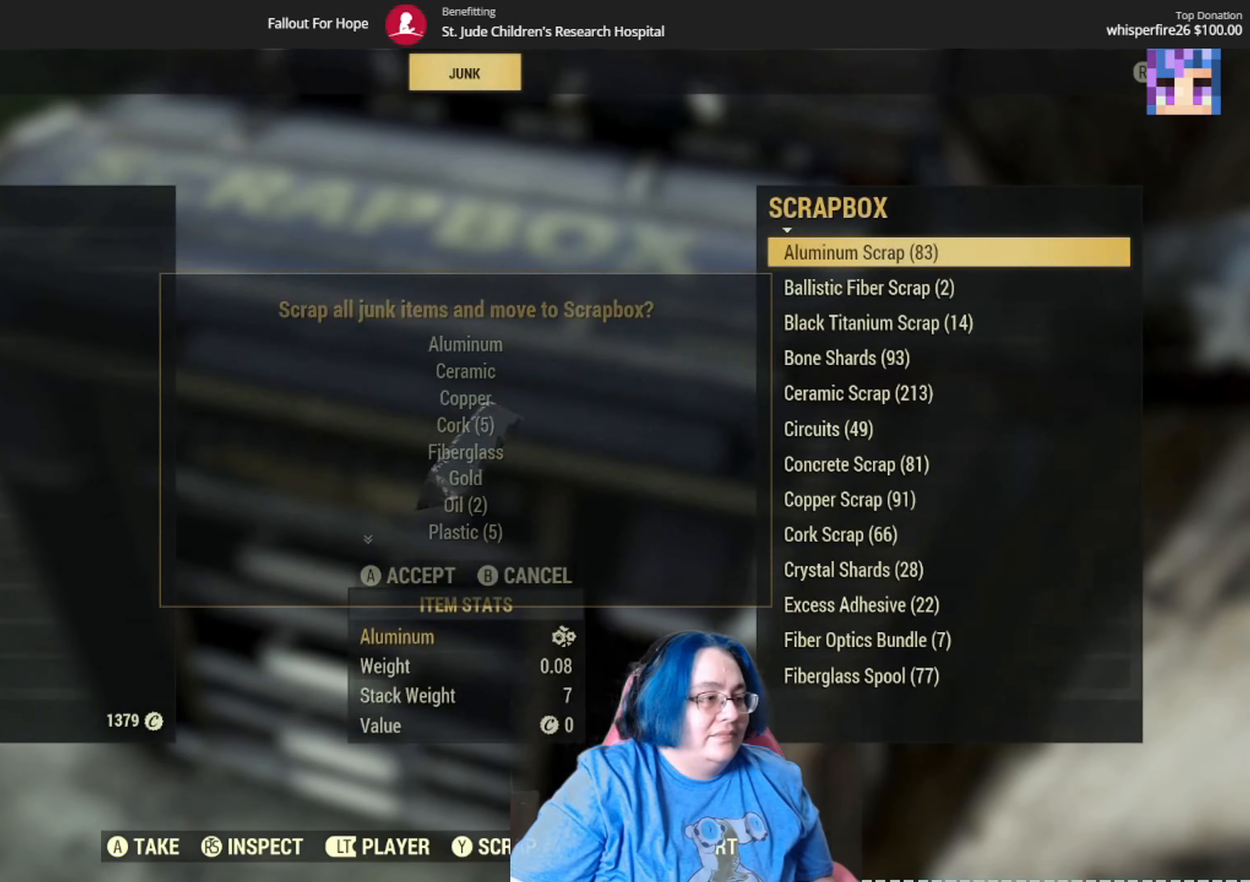
{"buttons": [], "left_stick": "center", "right_stick": "center", "events": []}
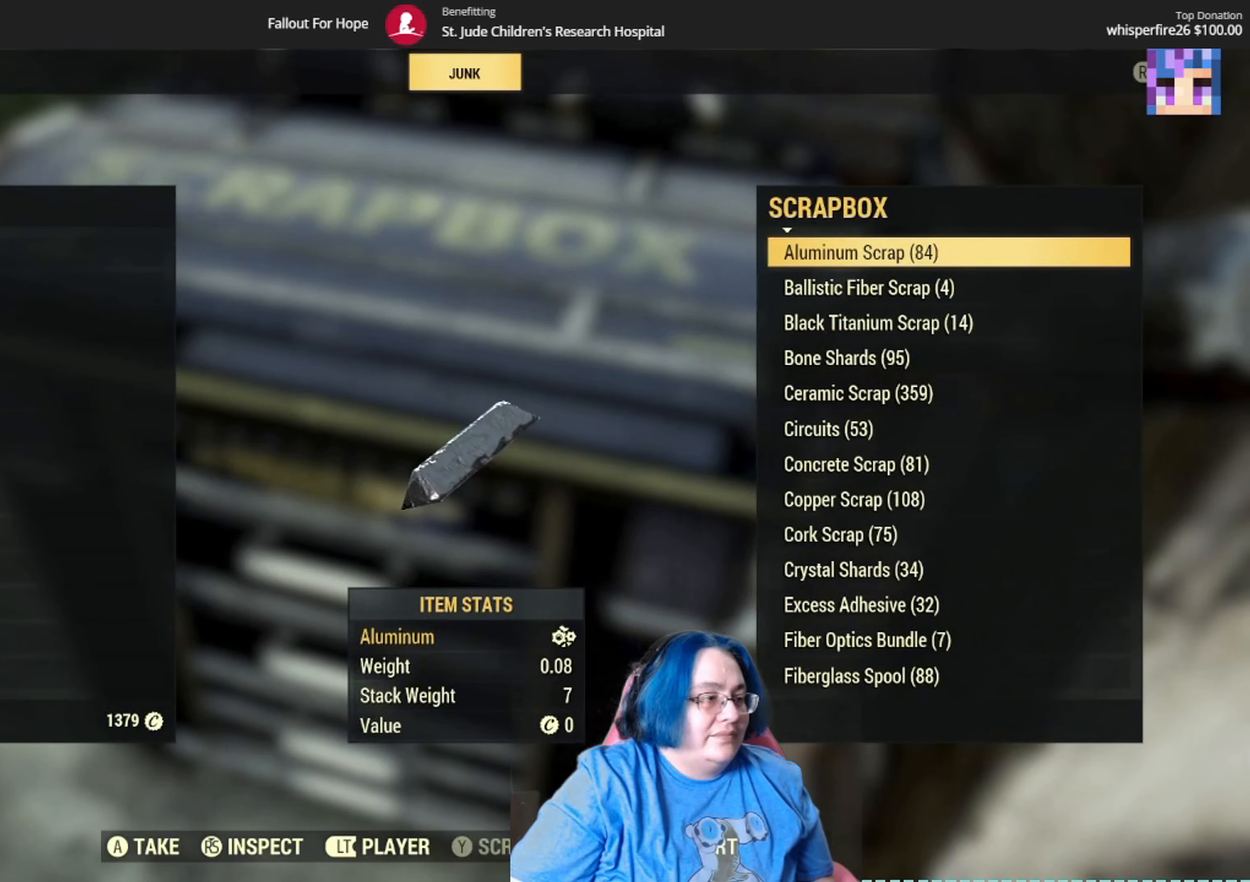
{"buttons": [], "left_stick": "center", "right_stick": "center", "events": []}
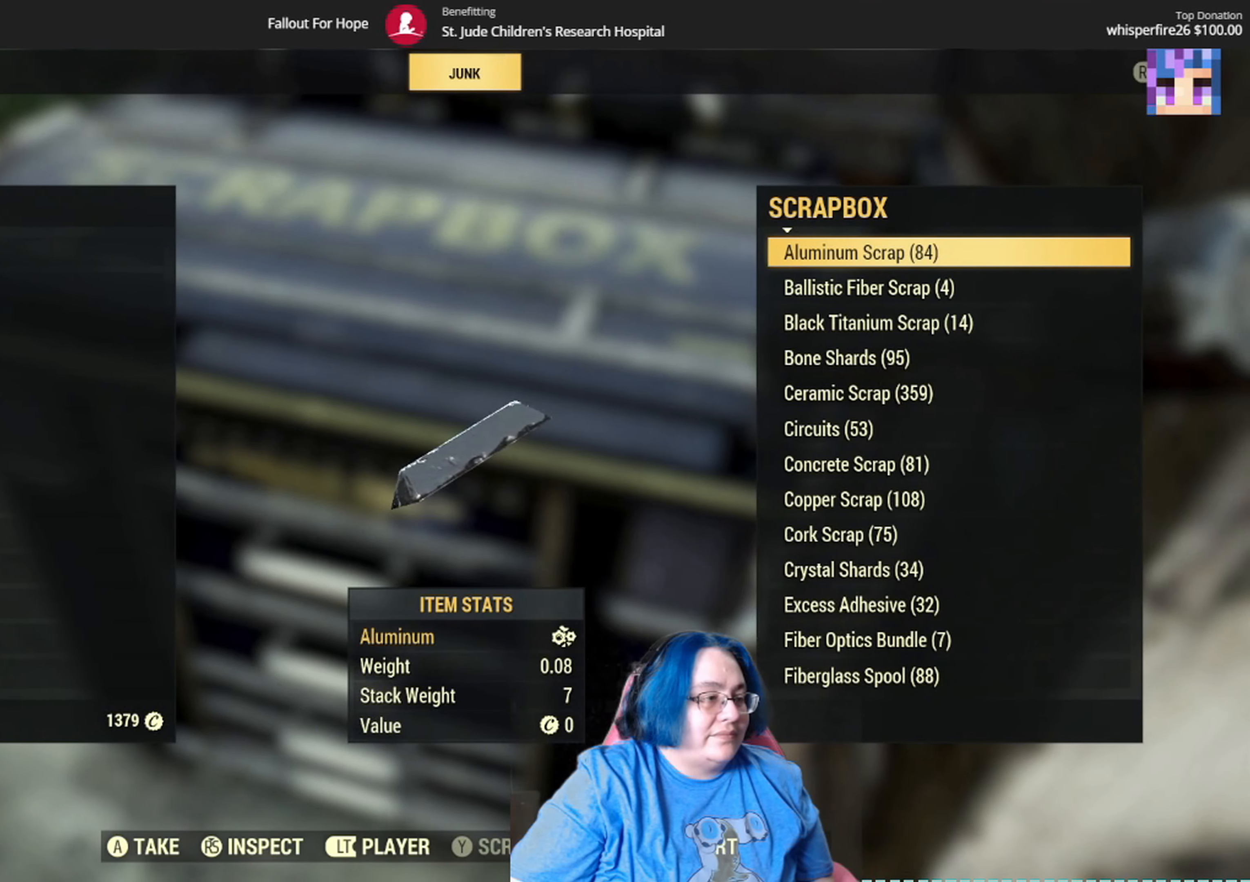
{"buttons": [], "left_stick": "center", "right_stick": "center", "events": []}
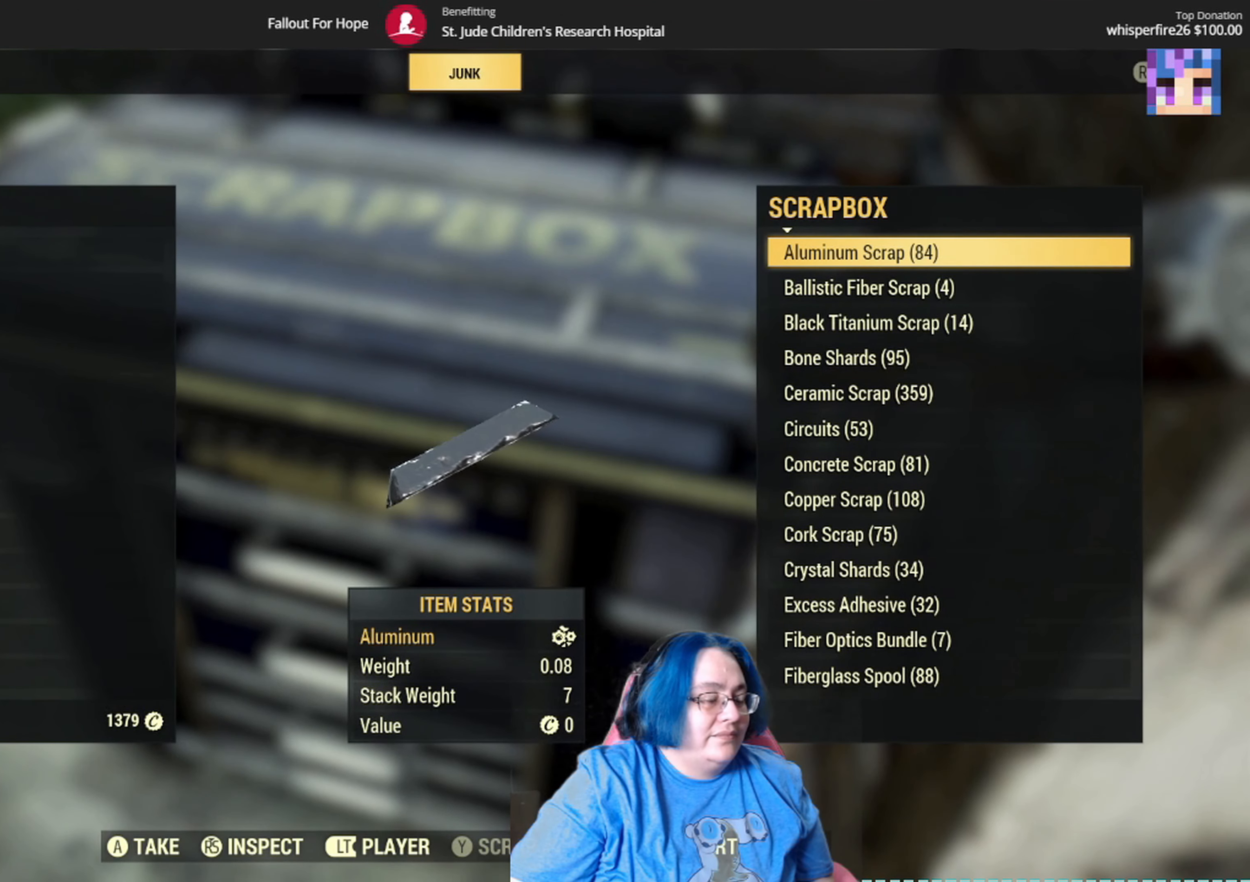
{"buttons": [], "left_stick": "center", "right_stick": "center", "events": []}